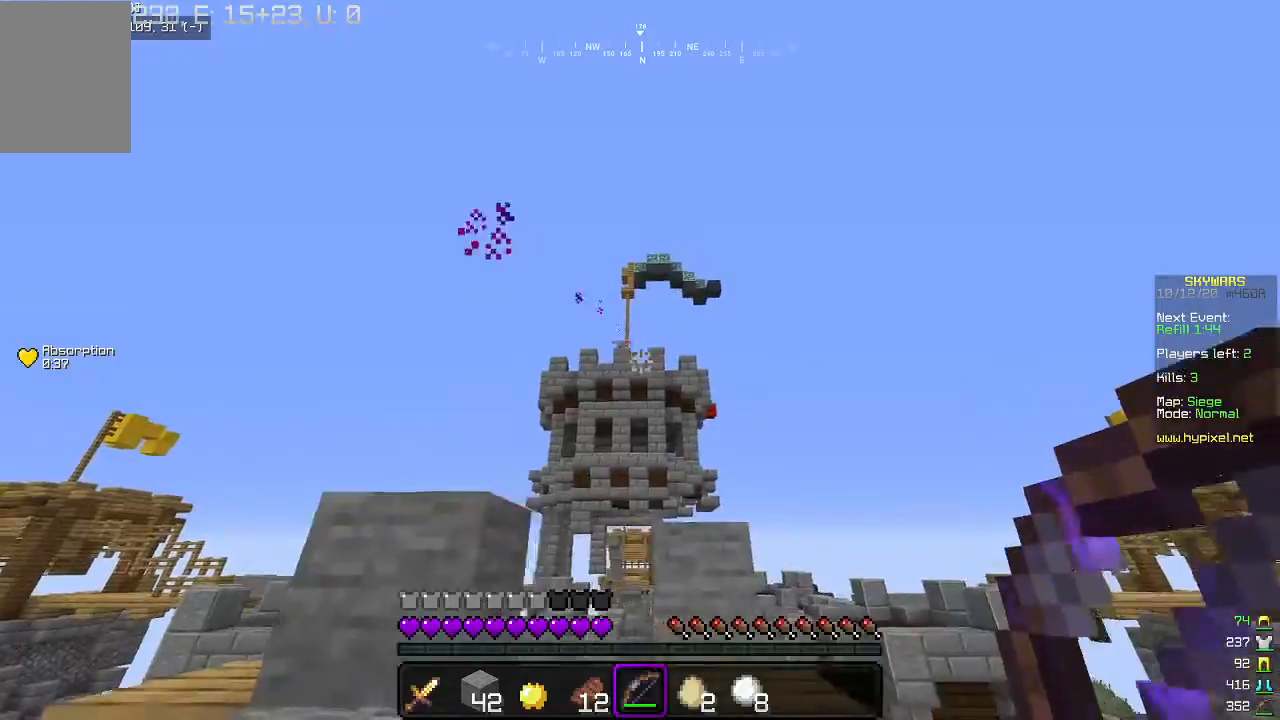
Gameplay with keyboard and mouse; each line is a JSON object with the keys and mouse buttons held at the frame after it. "events" lists presses ("down") and releases ("up") of "a", "d", "s", "w", "mouse_left" and "mouse_right" between this image and that frame as [ms after this image, input, new state], when the widget could be followed in between. "mouse_left", "mouse_right" = the "left", "right" buttons of the "mouse" list. No other keys are recorded. Fast repeated clicks can show as one long hold. Mouse movement is not recorded.
{"keys": [], "mouse": [], "events": [[433, "a", "up"]]}
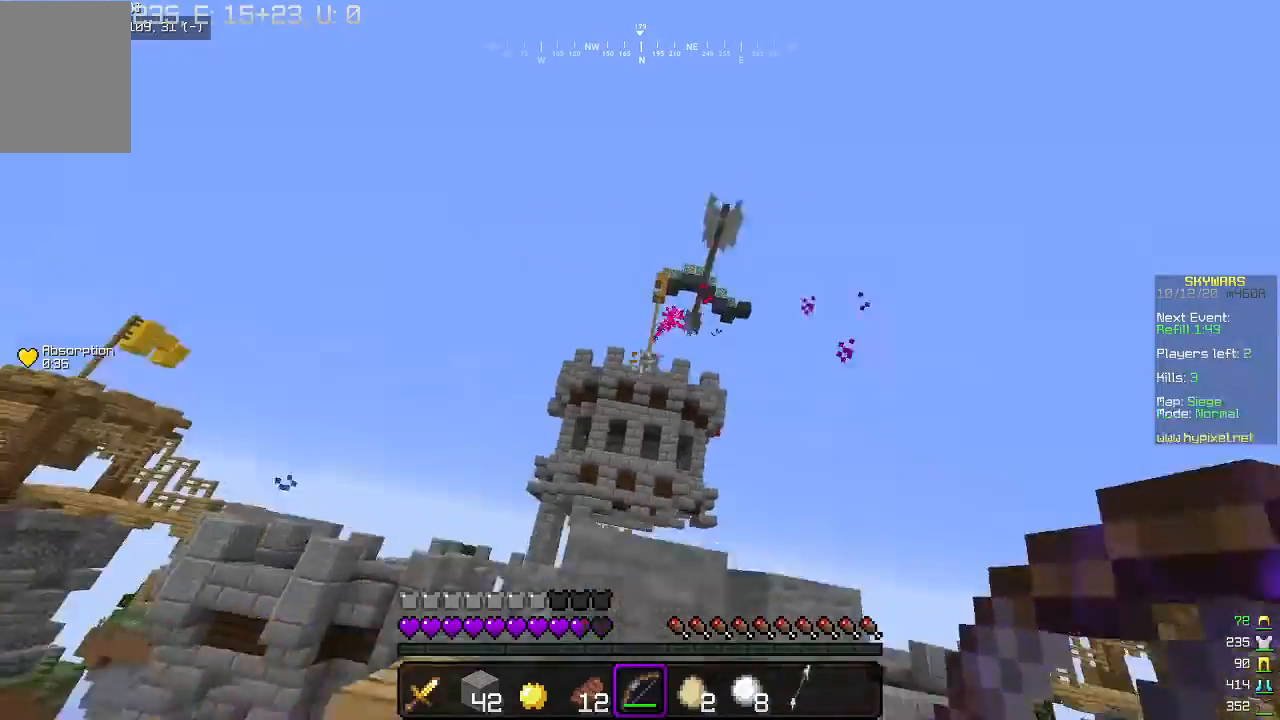
{"keys": [], "mouse": [], "events": [[33, "d", "down"], [467, "d", "up"]]}
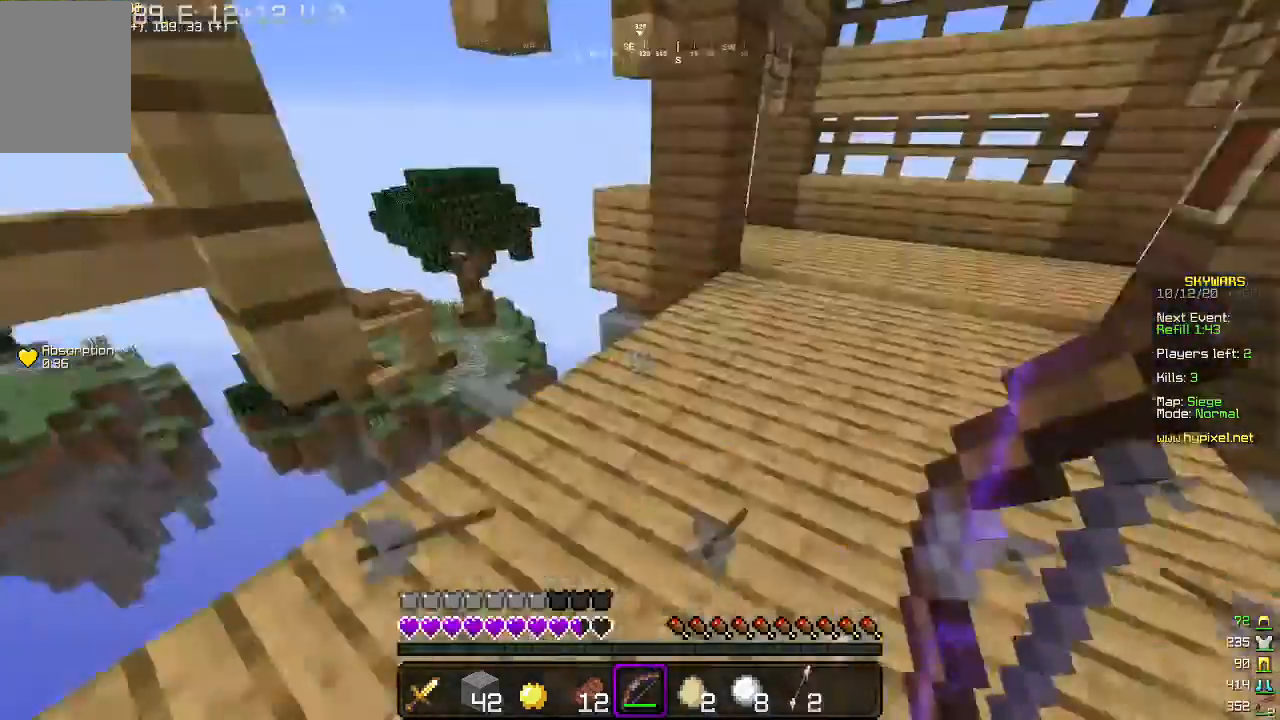
{"keys": ["w"], "mouse": [], "events": [[33, "w", "down"], [300, "d", "down"], [400, "d", "up"]]}
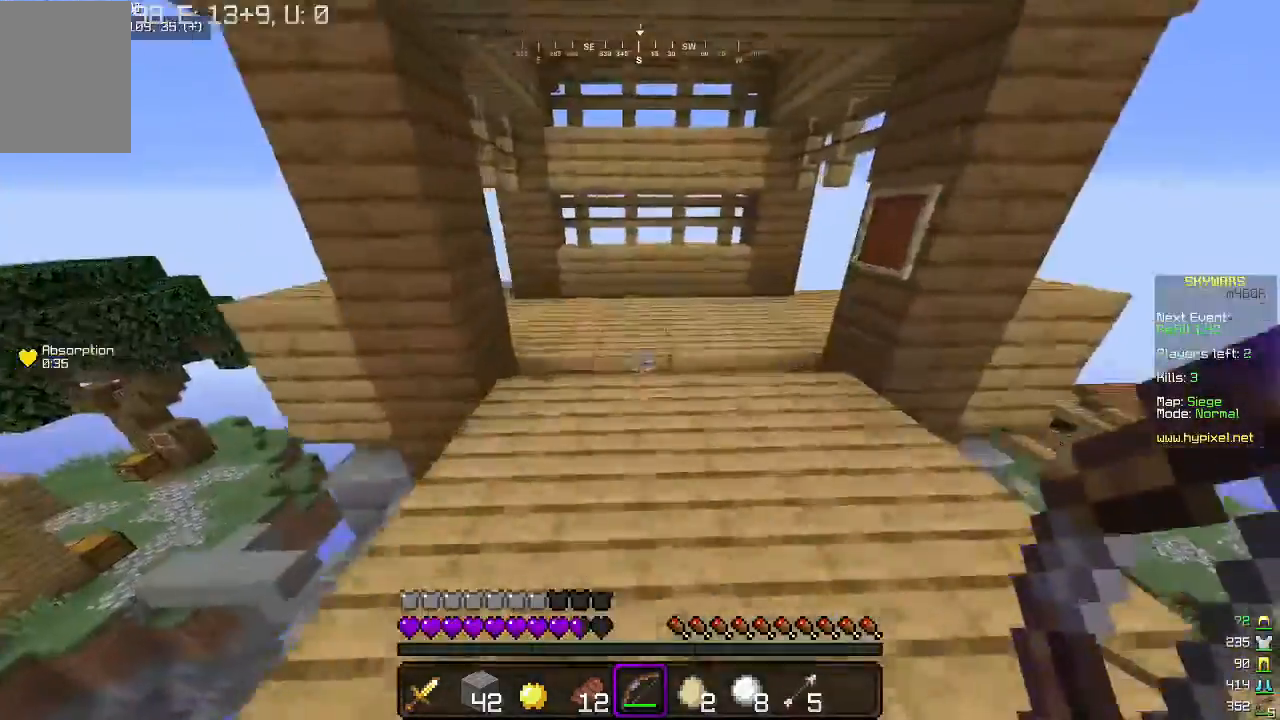
{"keys": ["w"], "mouse": [], "events": []}
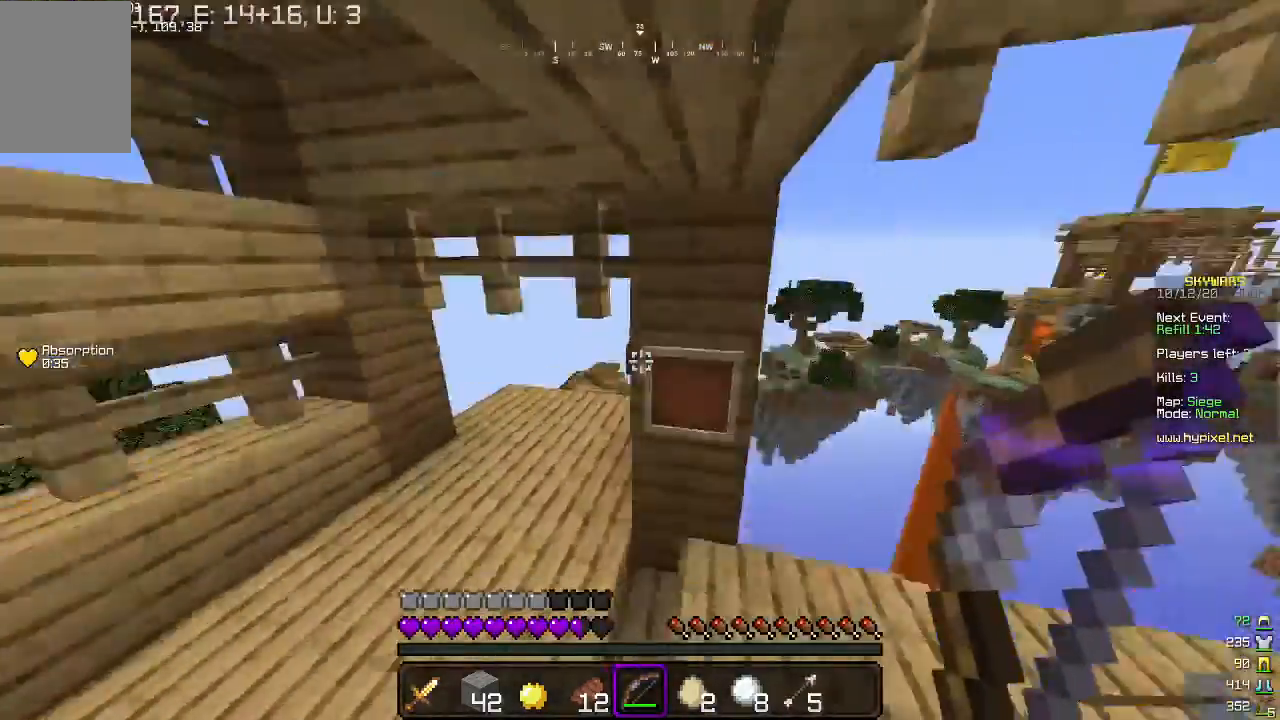
{"keys": ["a"], "mouse": ["left"], "events": [[133, "a", "down"], [200, "mouse_left", "down"], [300, "mouse_left", "up"], [367, "mouse_left", "down"], [433, "w", "up"]]}
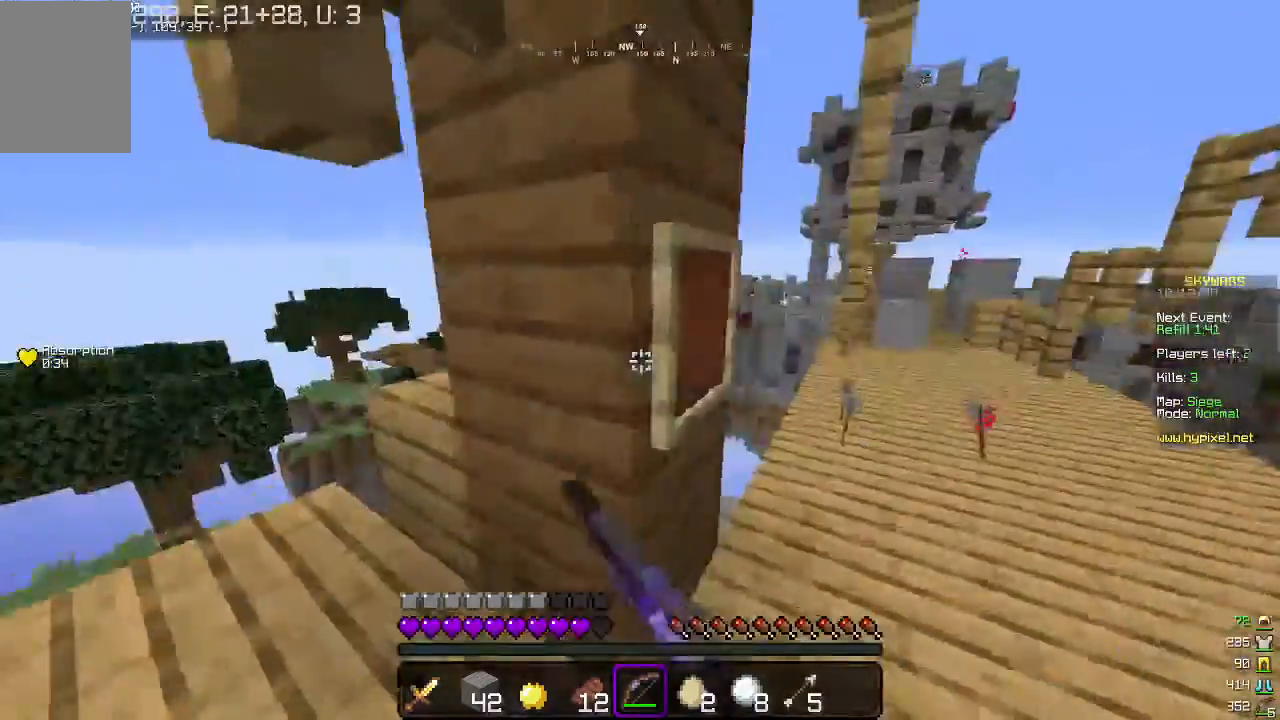
{"keys": ["d"], "mouse": ["left"], "events": [[133, "a", "up"], [233, "d", "down"], [367, "mouse_left", "up"], [433, "mouse_left", "down"]]}
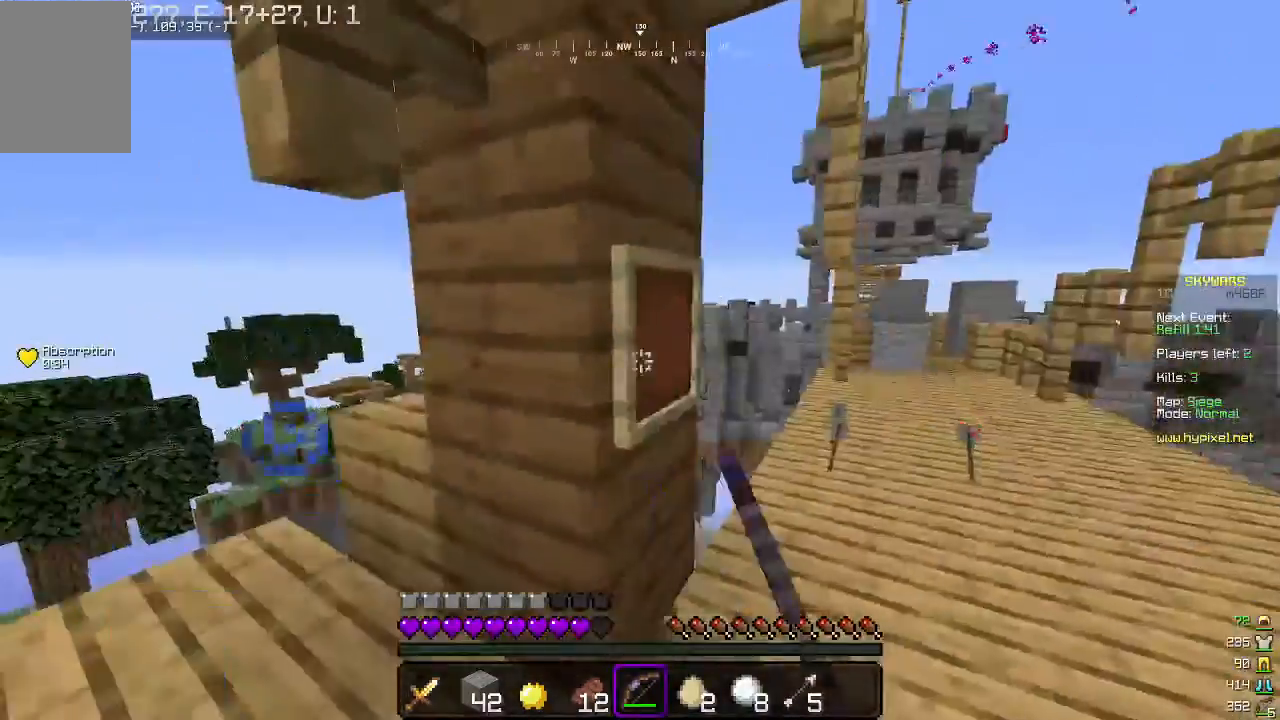
{"keys": ["w"], "mouse": [], "events": [[33, "d", "up"], [267, "a", "down"], [267, "mouse_left", "up"], [400, "w", "down"], [500, "a", "up"]]}
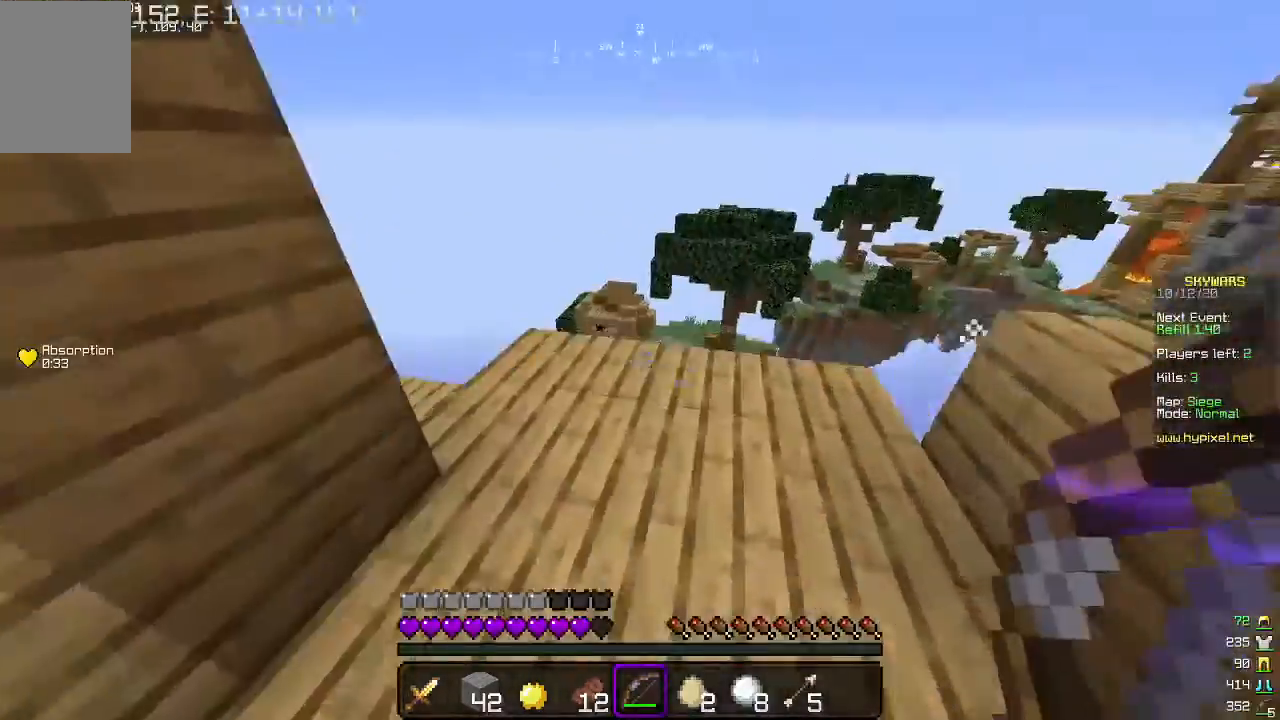
{"keys": ["w"], "mouse": [], "events": [[200, "d", "down"], [367, "d", "up"]]}
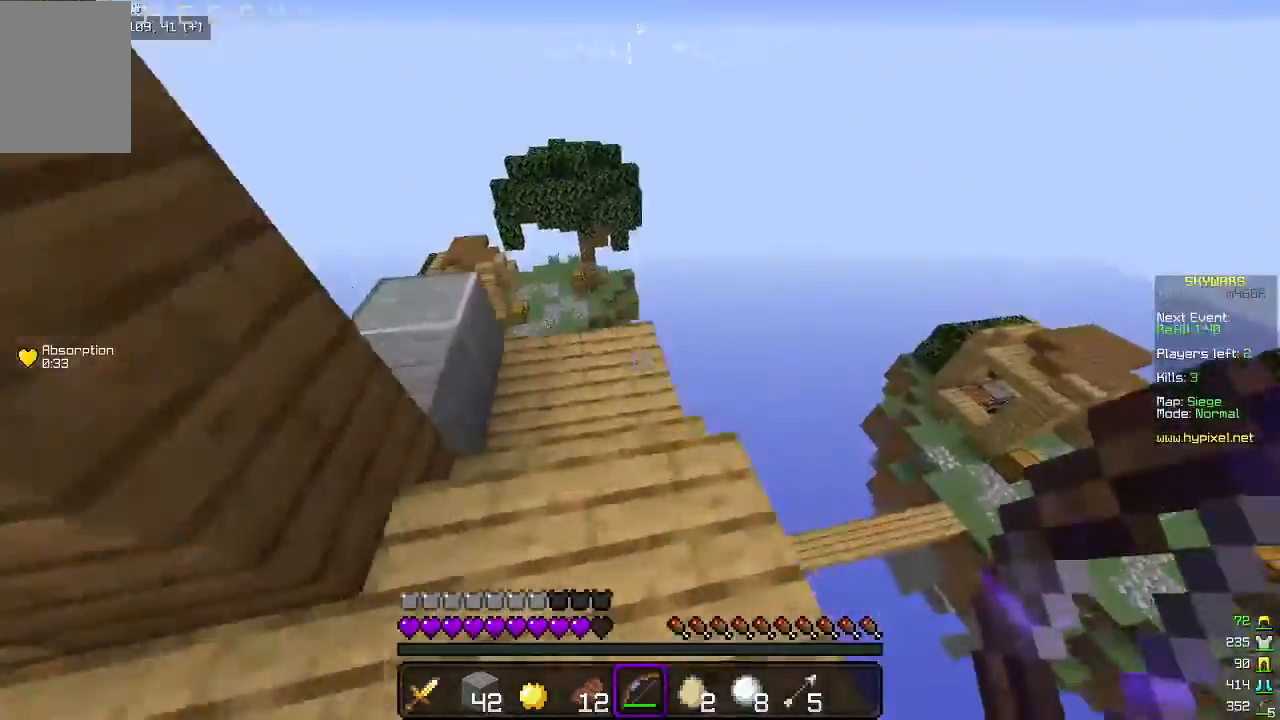
{"keys": ["a", "w"], "mouse": [], "events": [[233, "a", "down"]]}
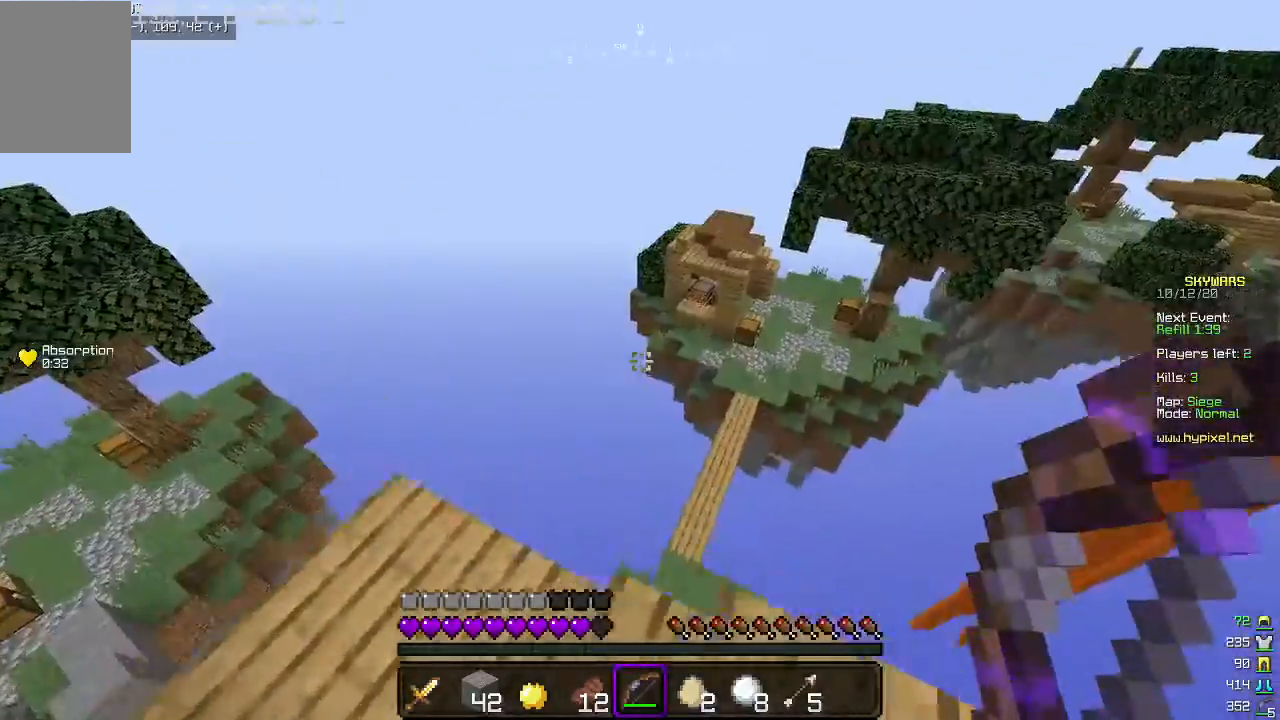
{"keys": ["d", "w"], "mouse": [], "events": [[233, "a", "up"], [433, "d", "down"]]}
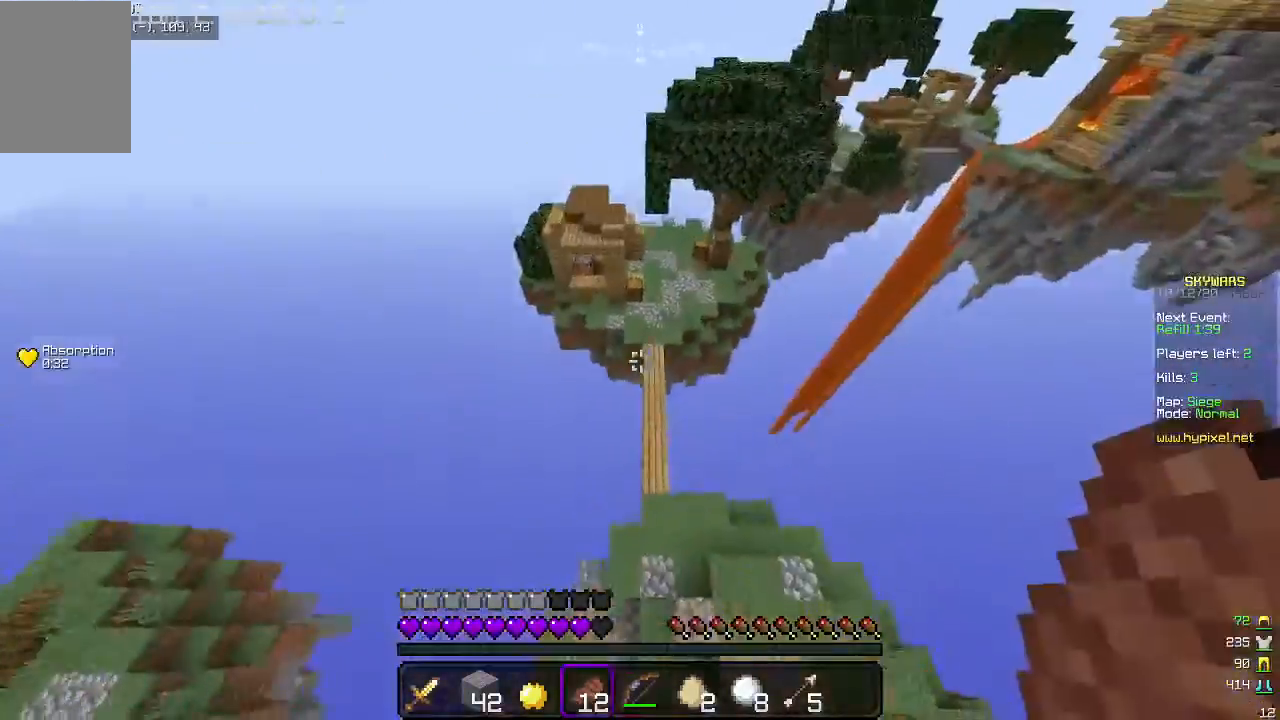
{"keys": ["w"], "mouse": [], "events": [[333, "d", "up"]]}
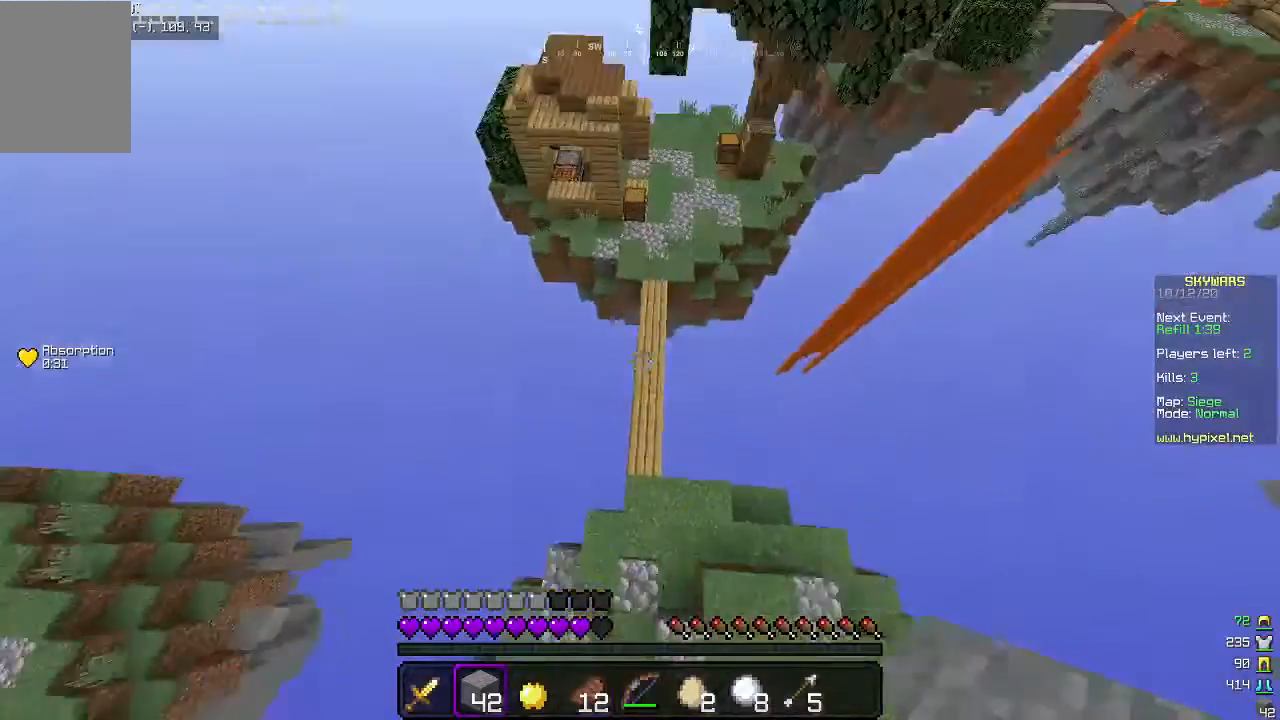
{"keys": ["w"], "mouse": ["right"], "events": [[333, "mouse_right", "down"]]}
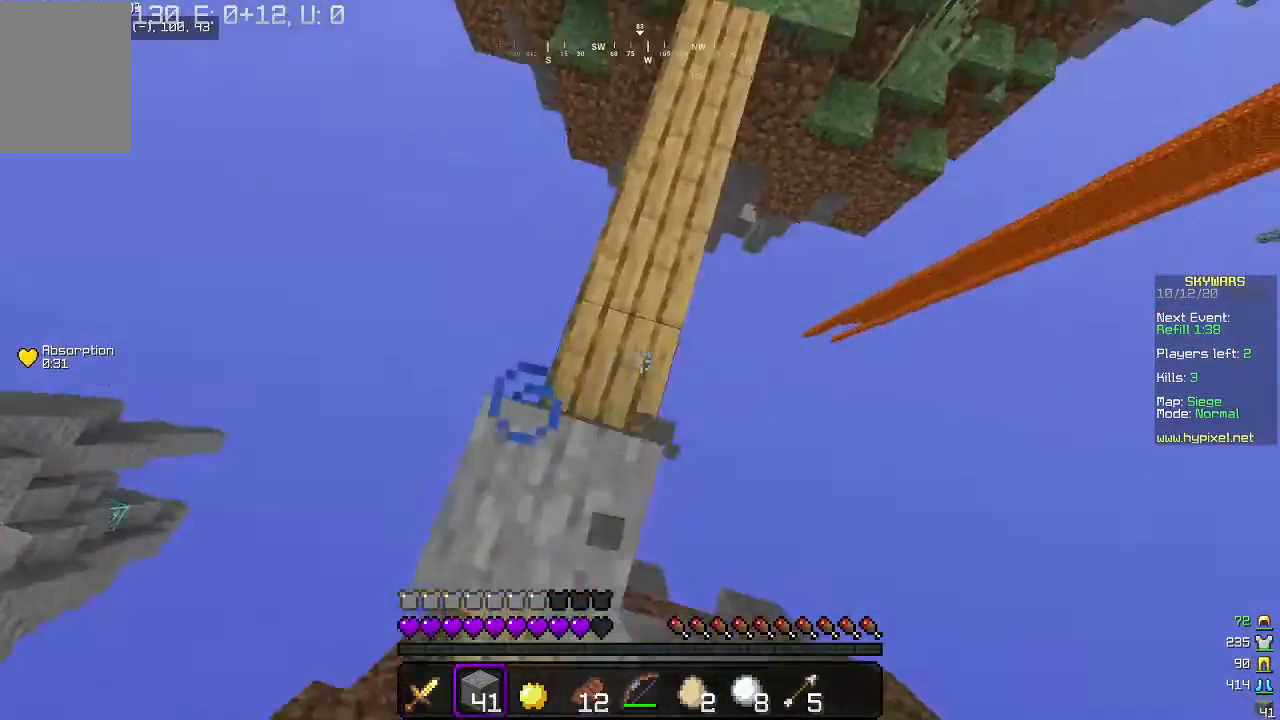
{"keys": ["w"], "mouse": ["right"], "events": []}
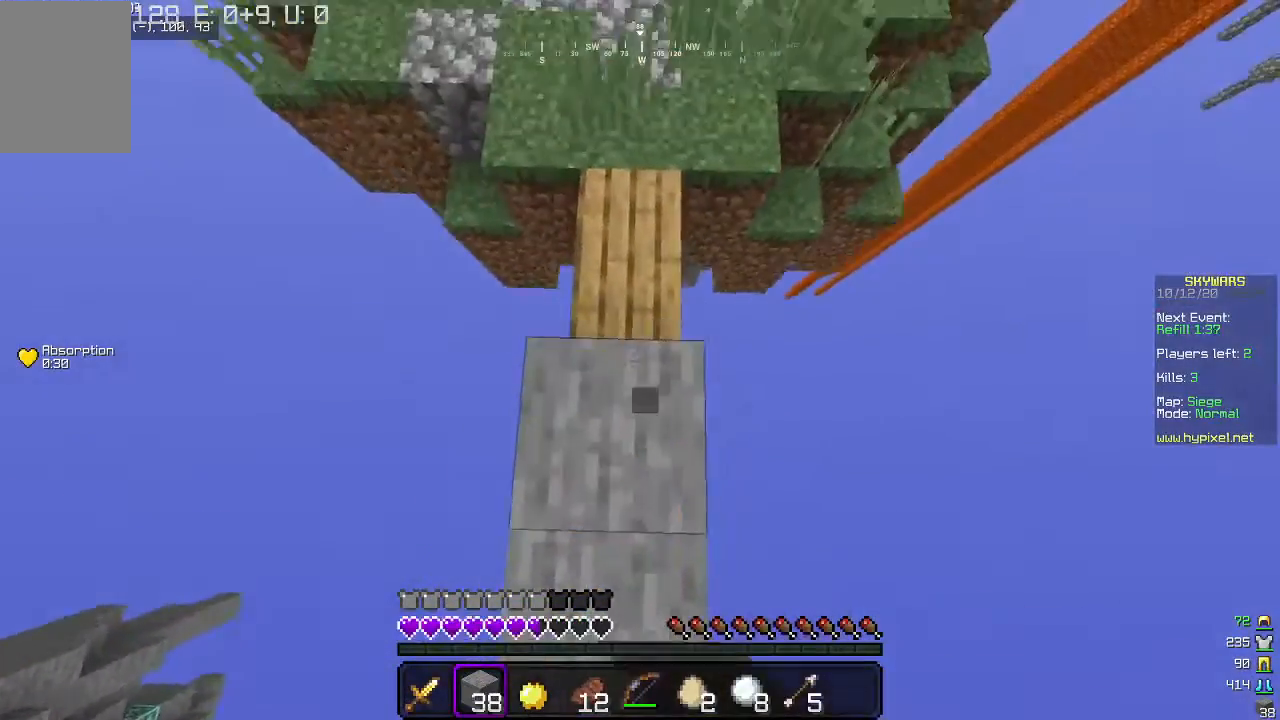
{"keys": ["w"], "mouse": [], "events": [[433, "mouse_right", "up"]]}
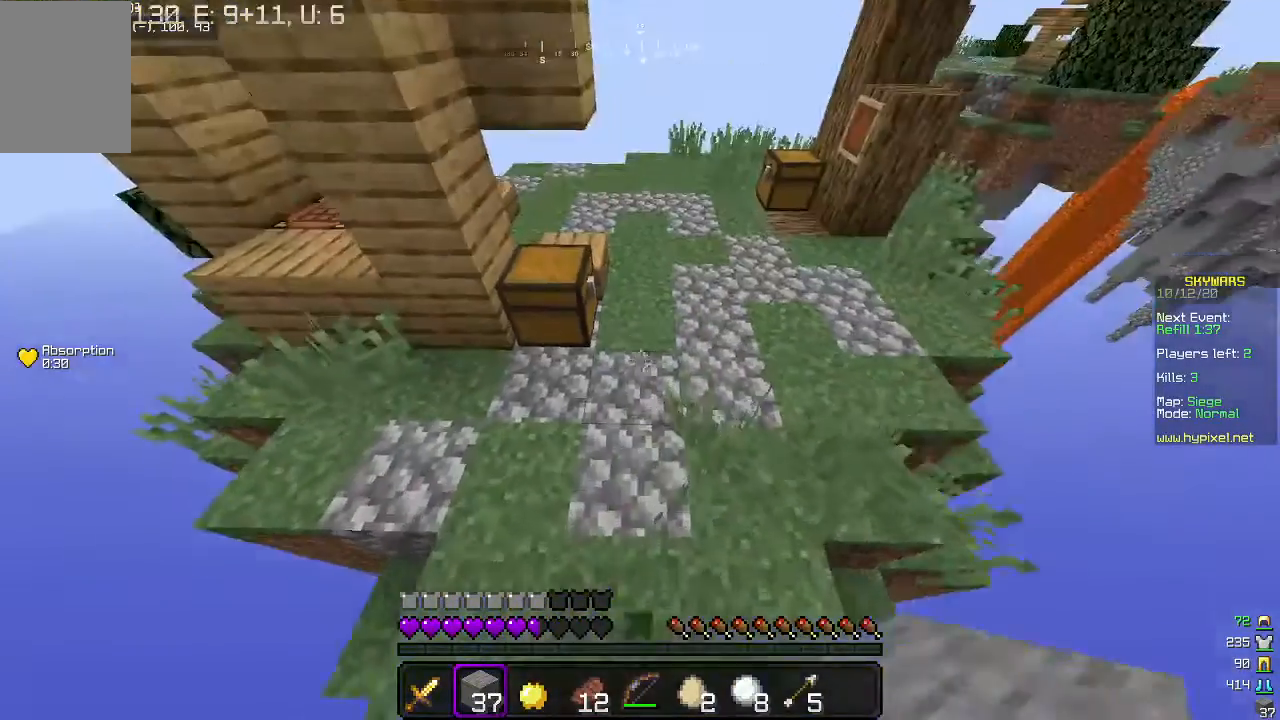
{"keys": [], "mouse": [], "events": [[333, "mouse_right", "down"], [433, "w", "up"], [500, "mouse_right", "up"]]}
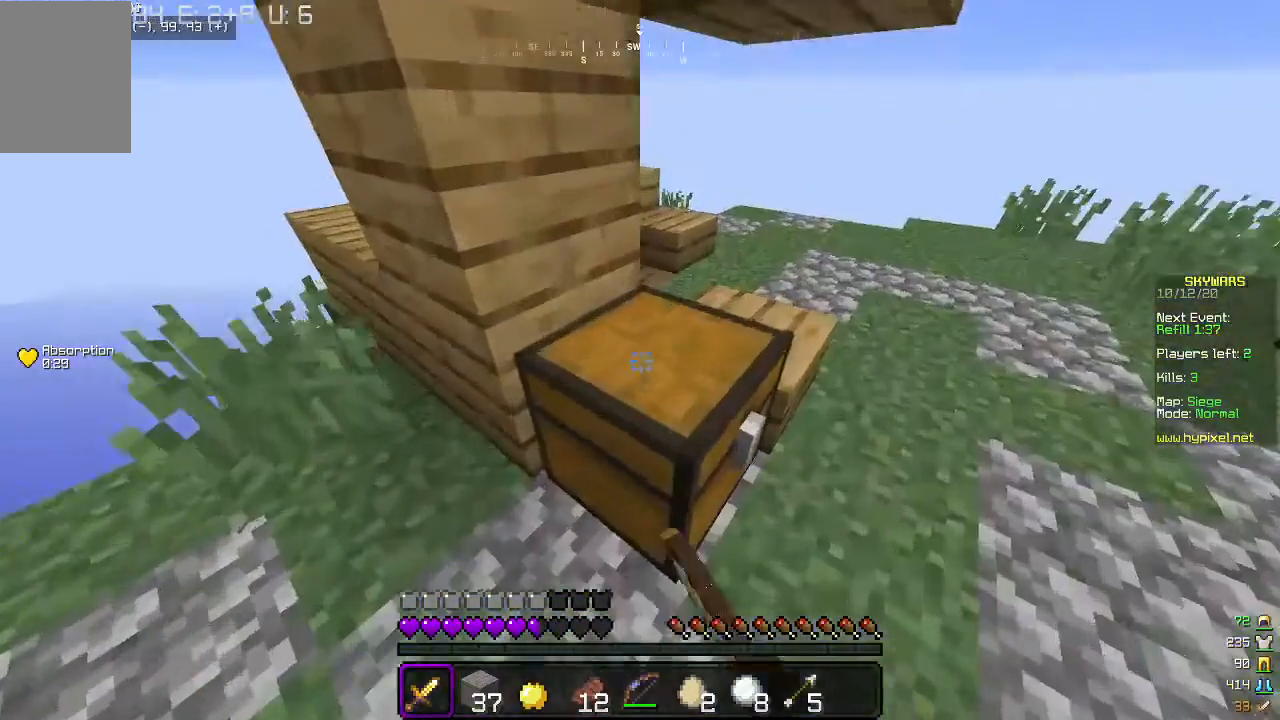
{"keys": [], "mouse": [], "events": []}
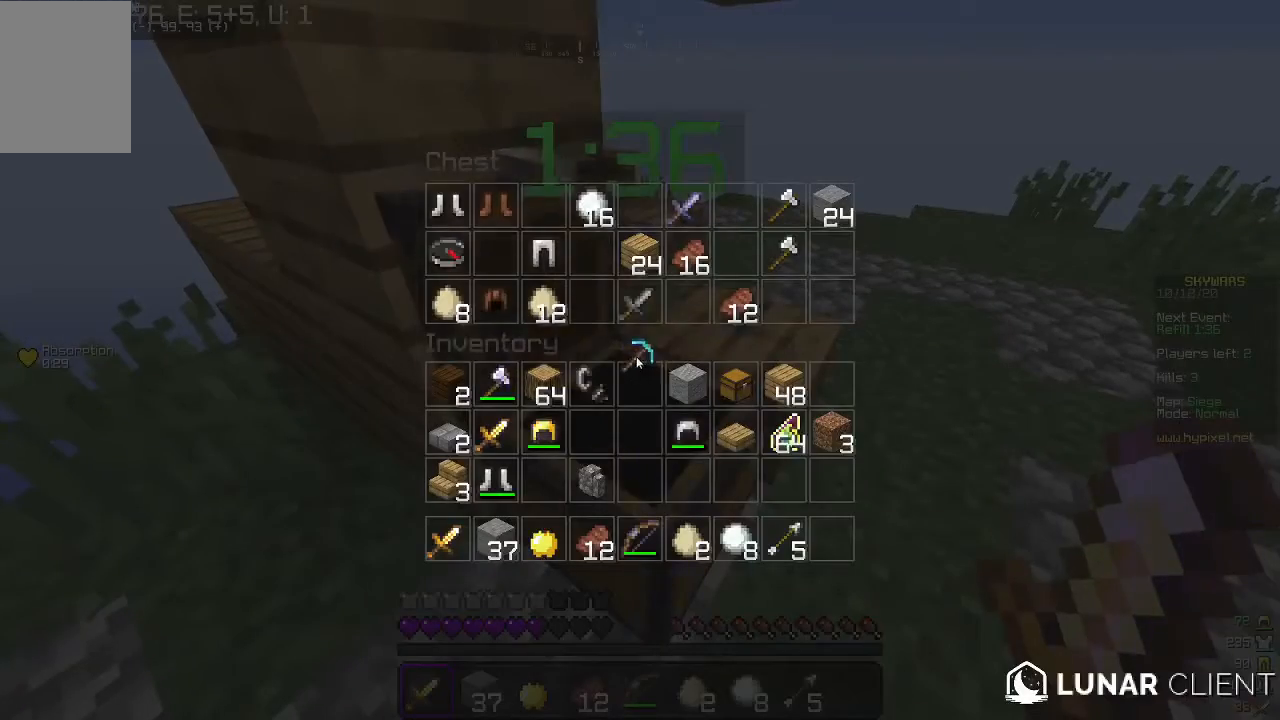
{"keys": [], "mouse": [], "events": []}
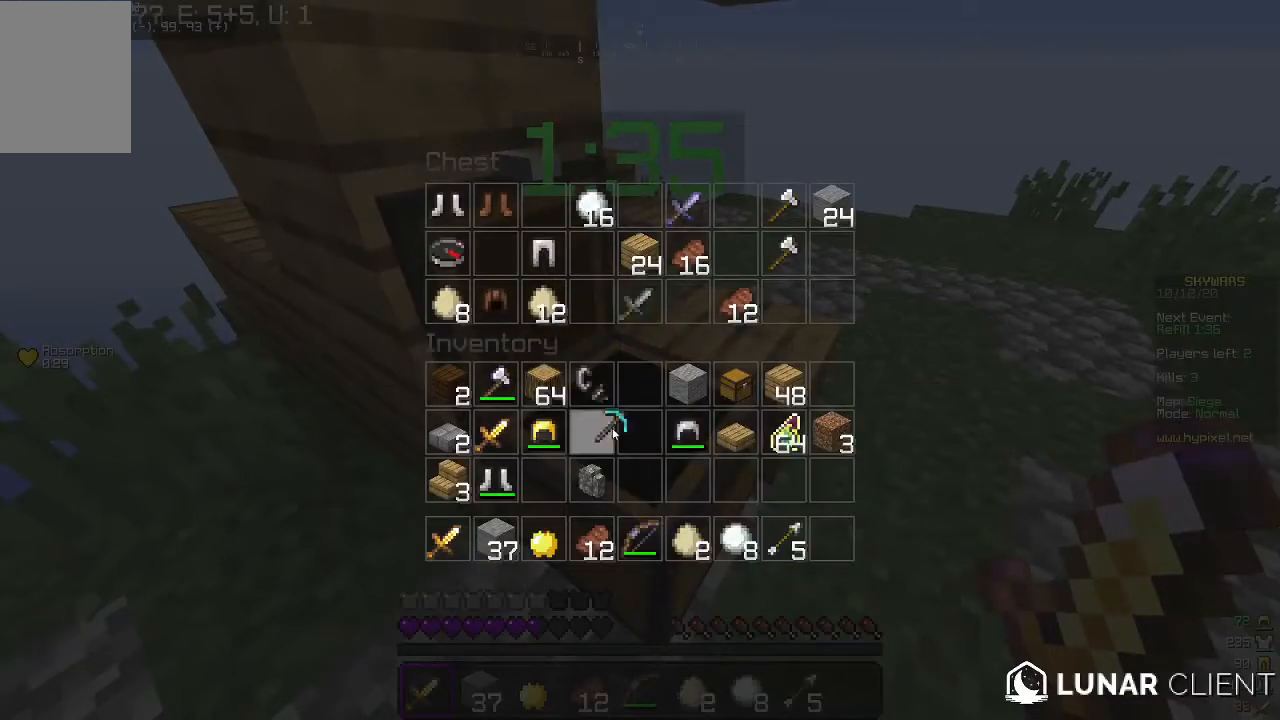
{"keys": [], "mouse": [], "events": []}
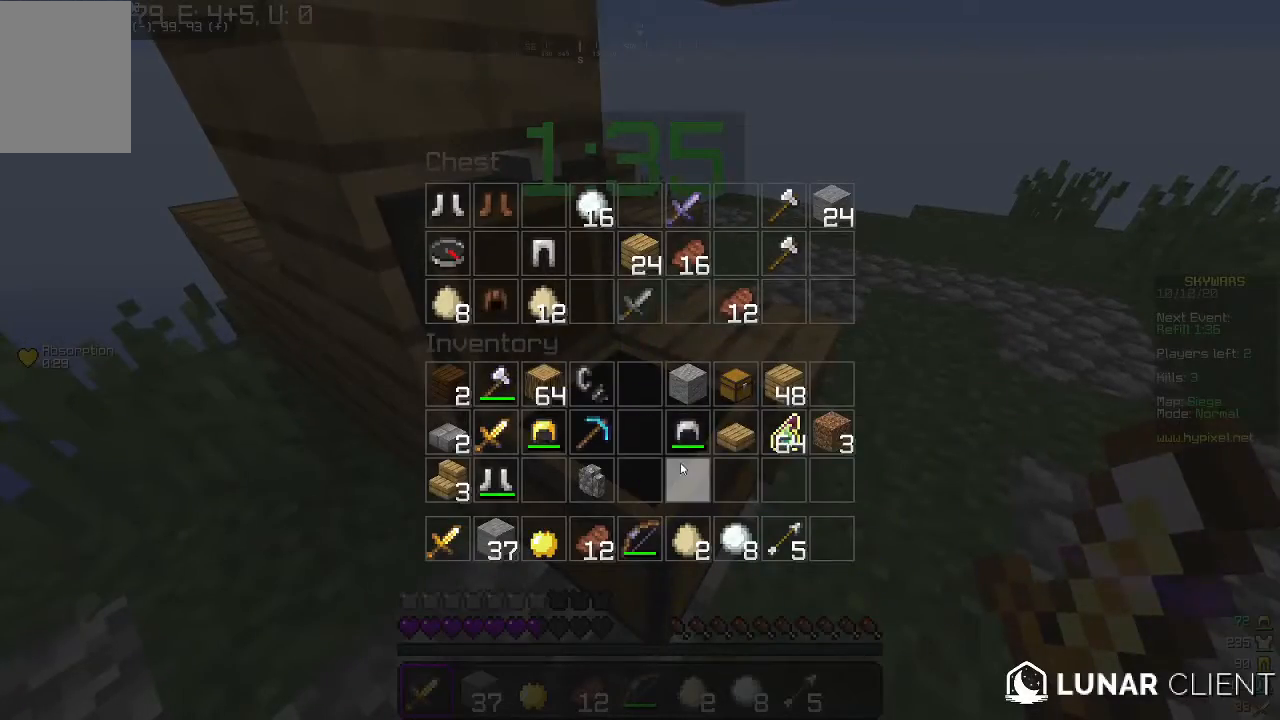
{"keys": [], "mouse": [], "events": []}
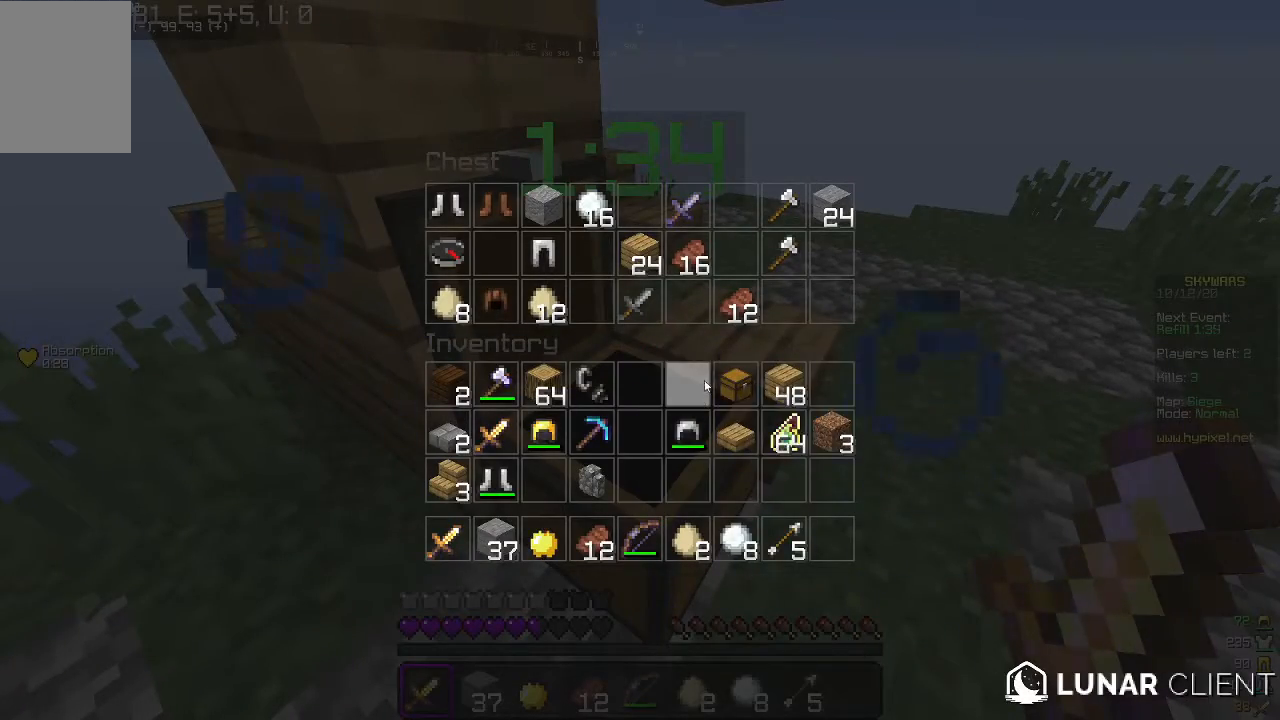
{"keys": [], "mouse": [], "events": []}
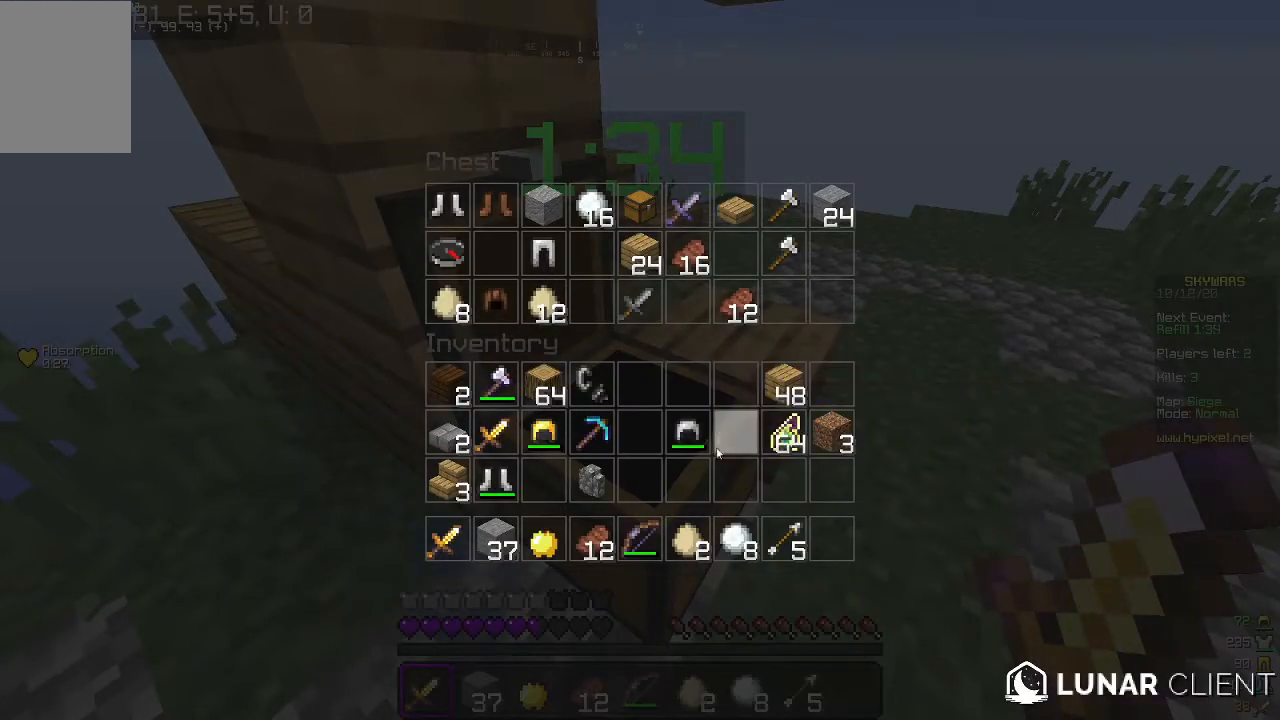
{"keys": [], "mouse": [], "events": []}
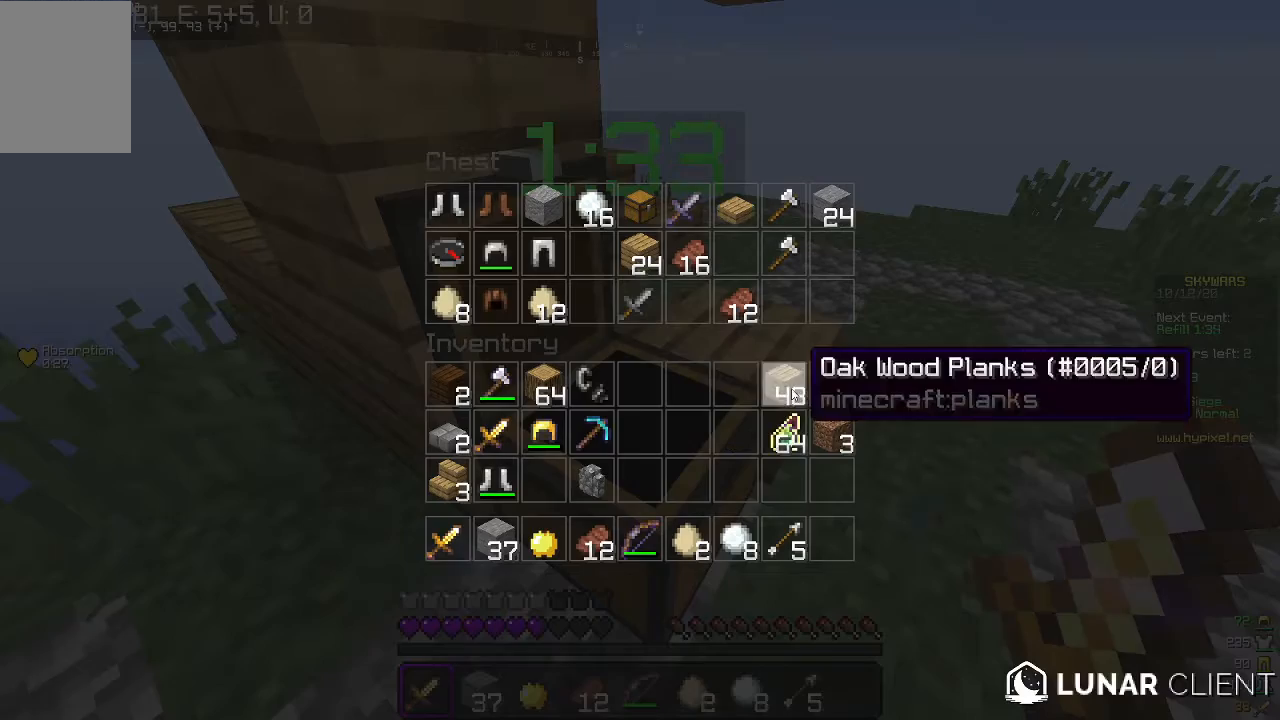
{"keys": [], "mouse": [], "events": []}
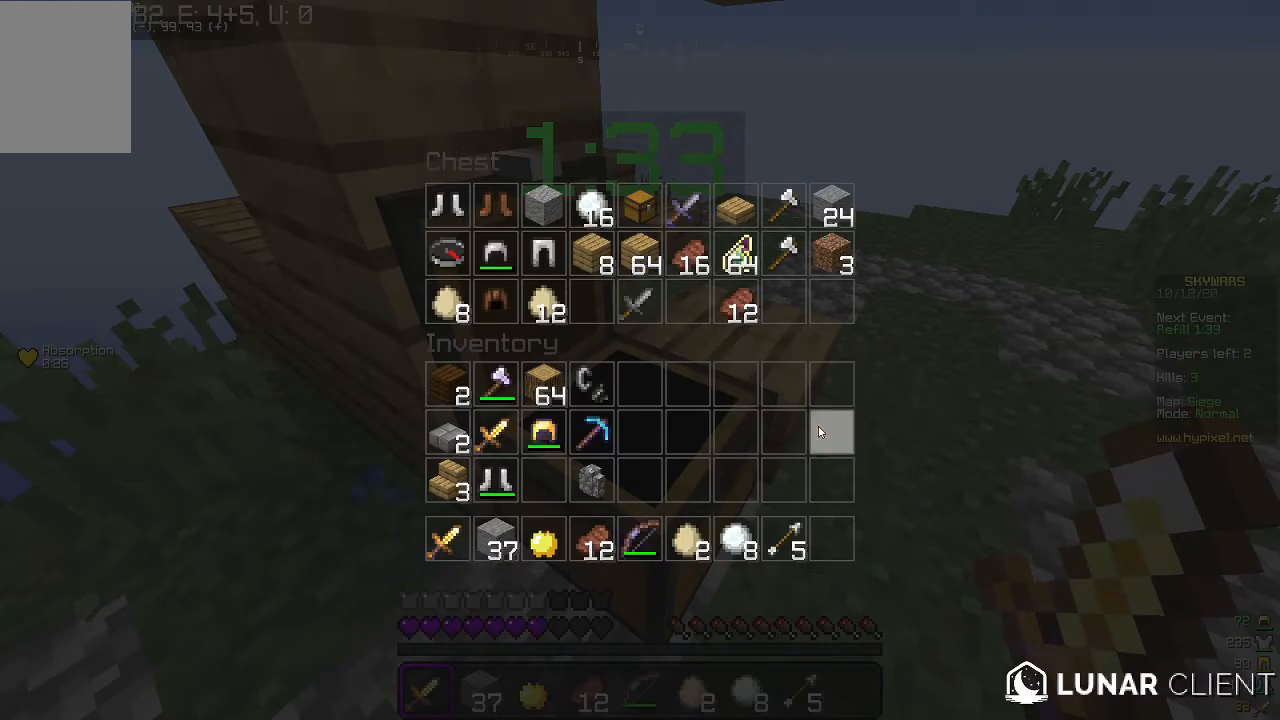
{"keys": [], "mouse": [], "events": []}
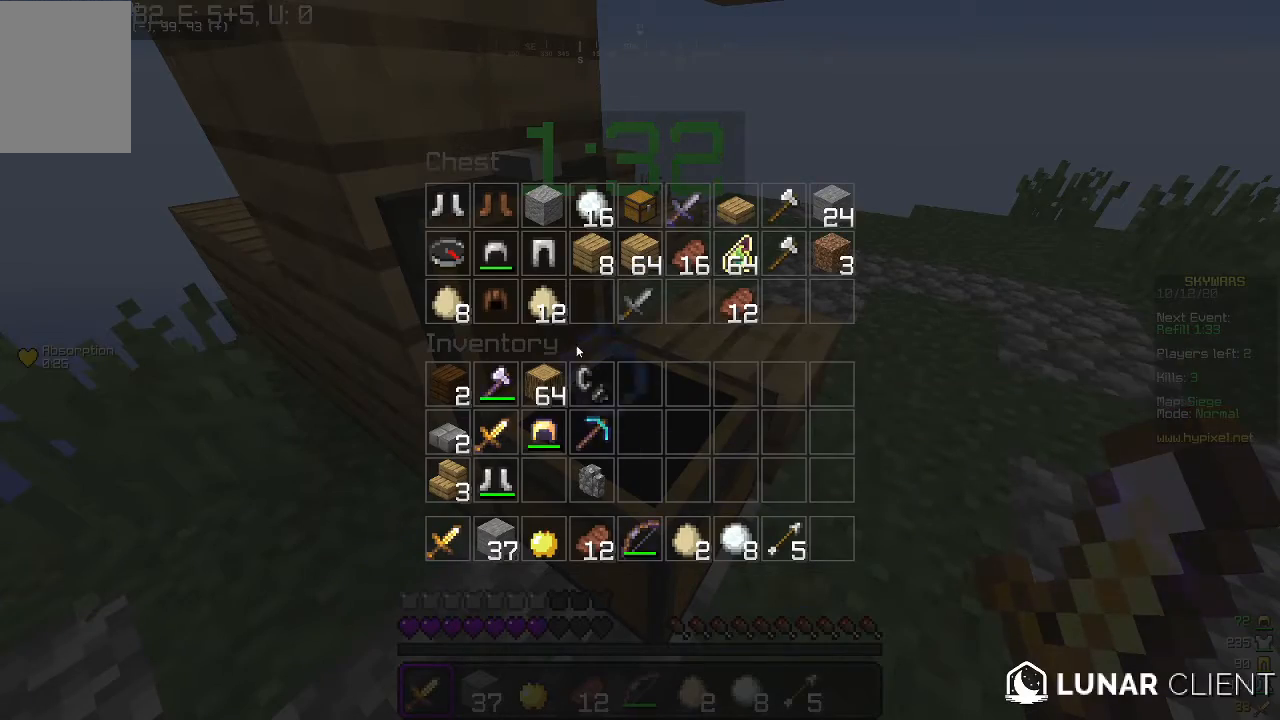
{"keys": [], "mouse": [], "events": []}
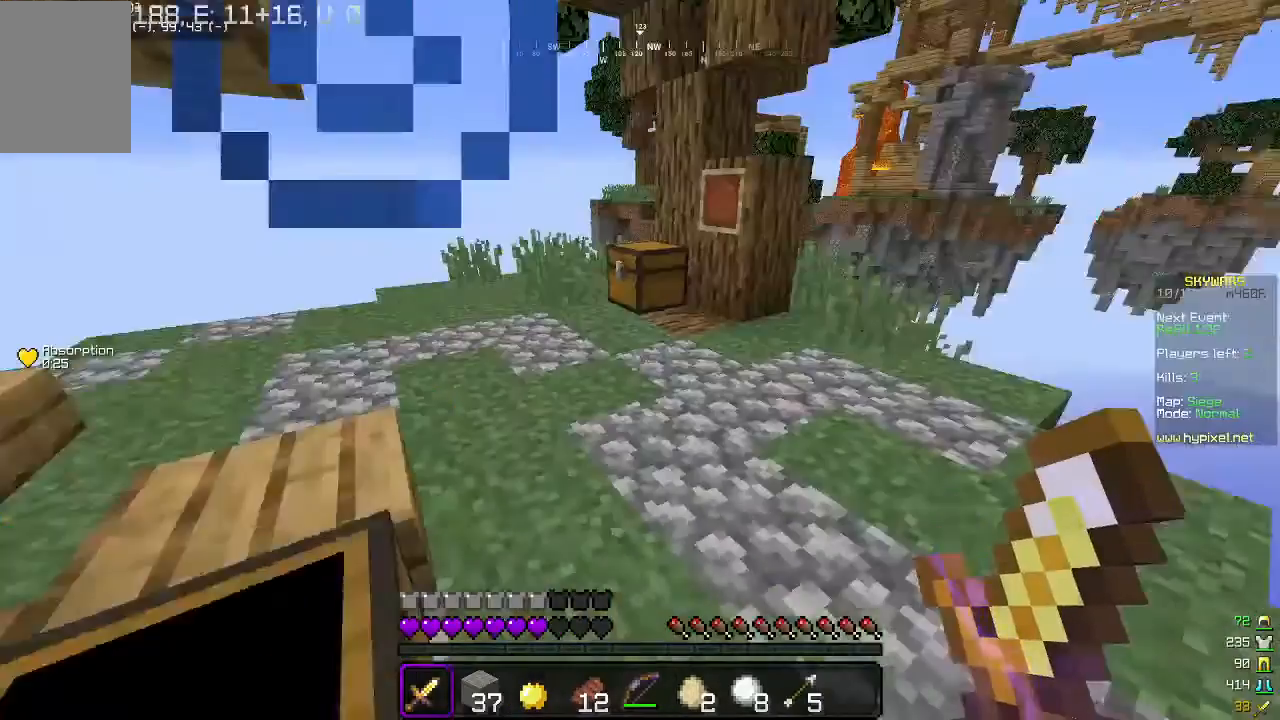
{"keys": ["a", "w"], "mouse": ["right"], "events": [[33, "w", "down"], [433, "a", "down"], [500, "mouse_right", "down"]]}
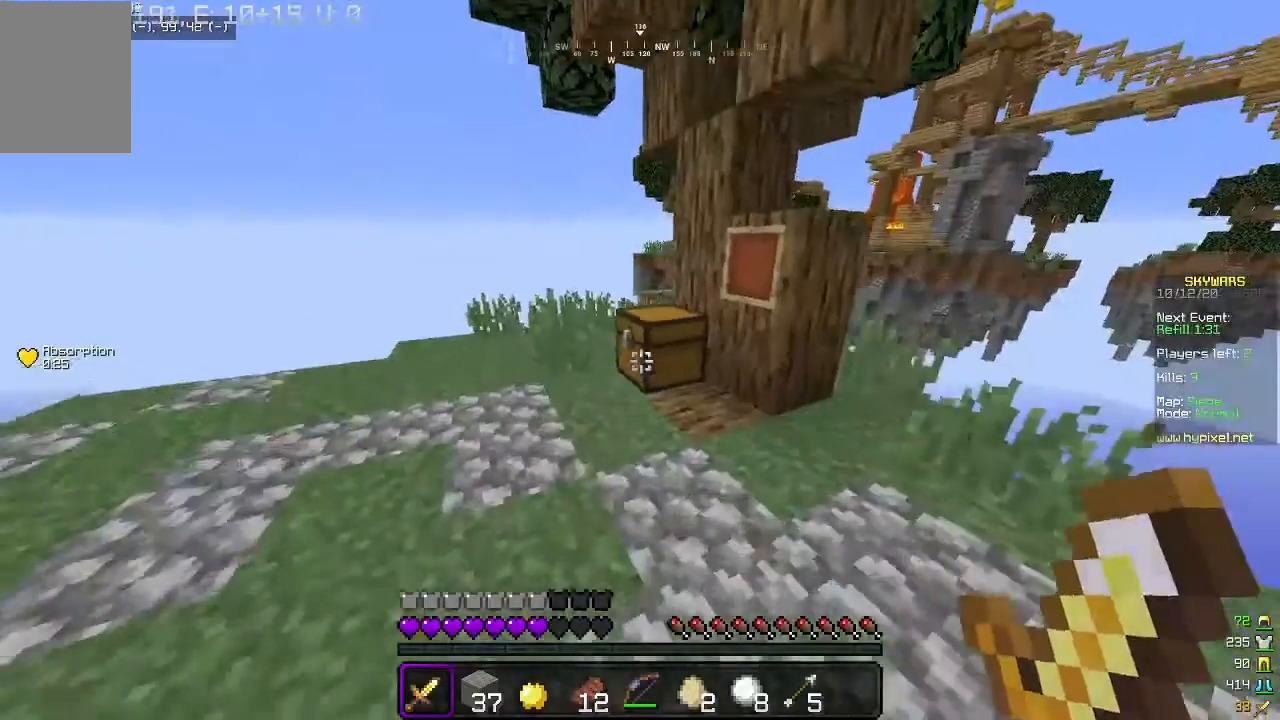
{"keys": [], "mouse": []}
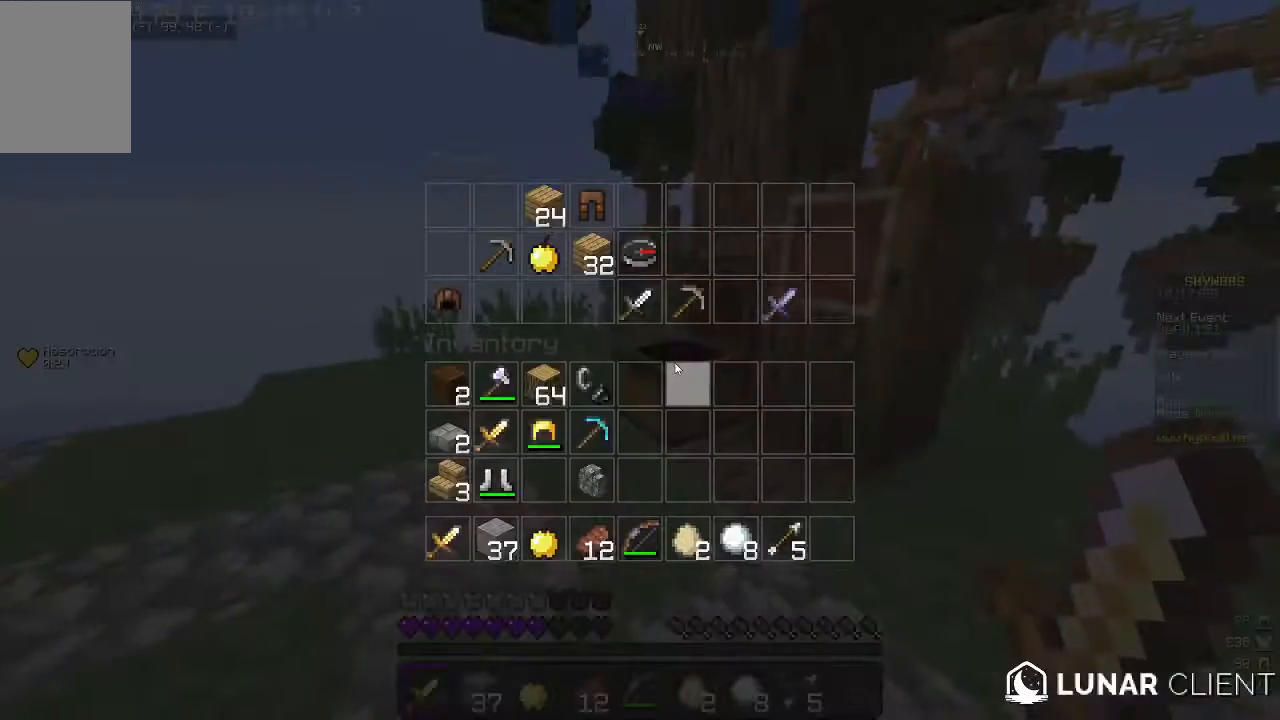
{"keys": [], "mouse": [], "events": []}
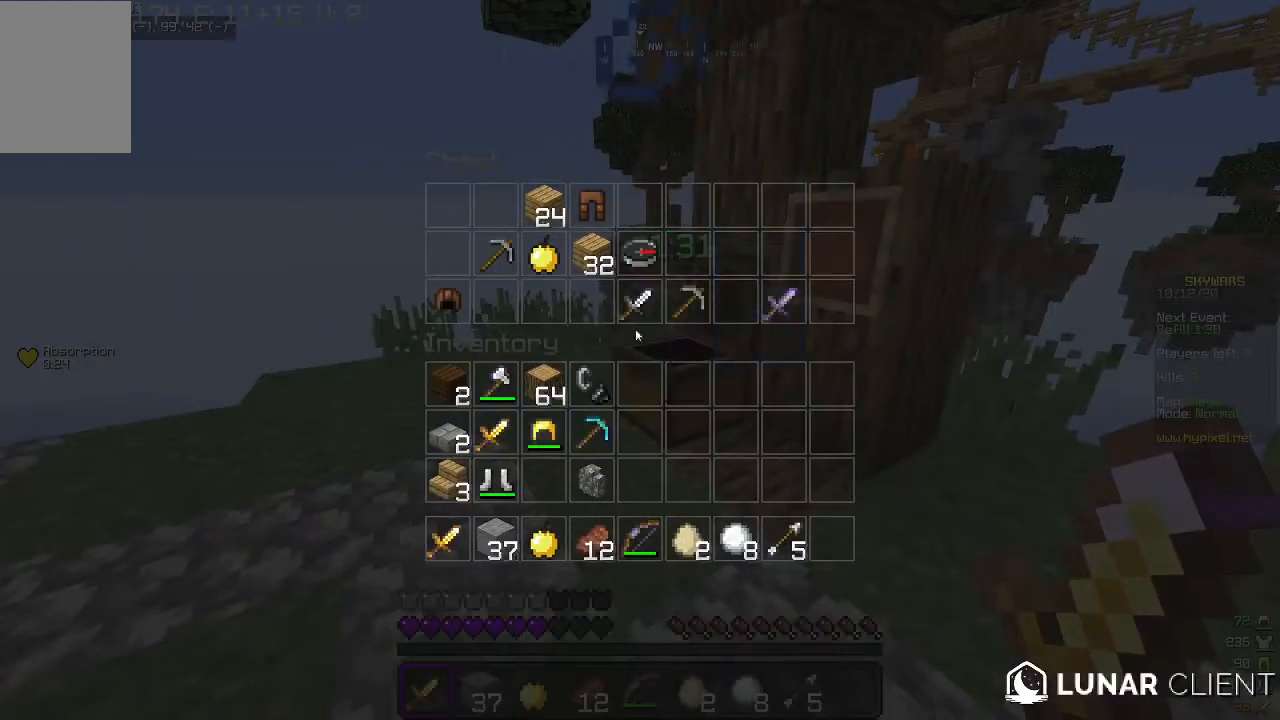
{"keys": [], "mouse": [], "events": []}